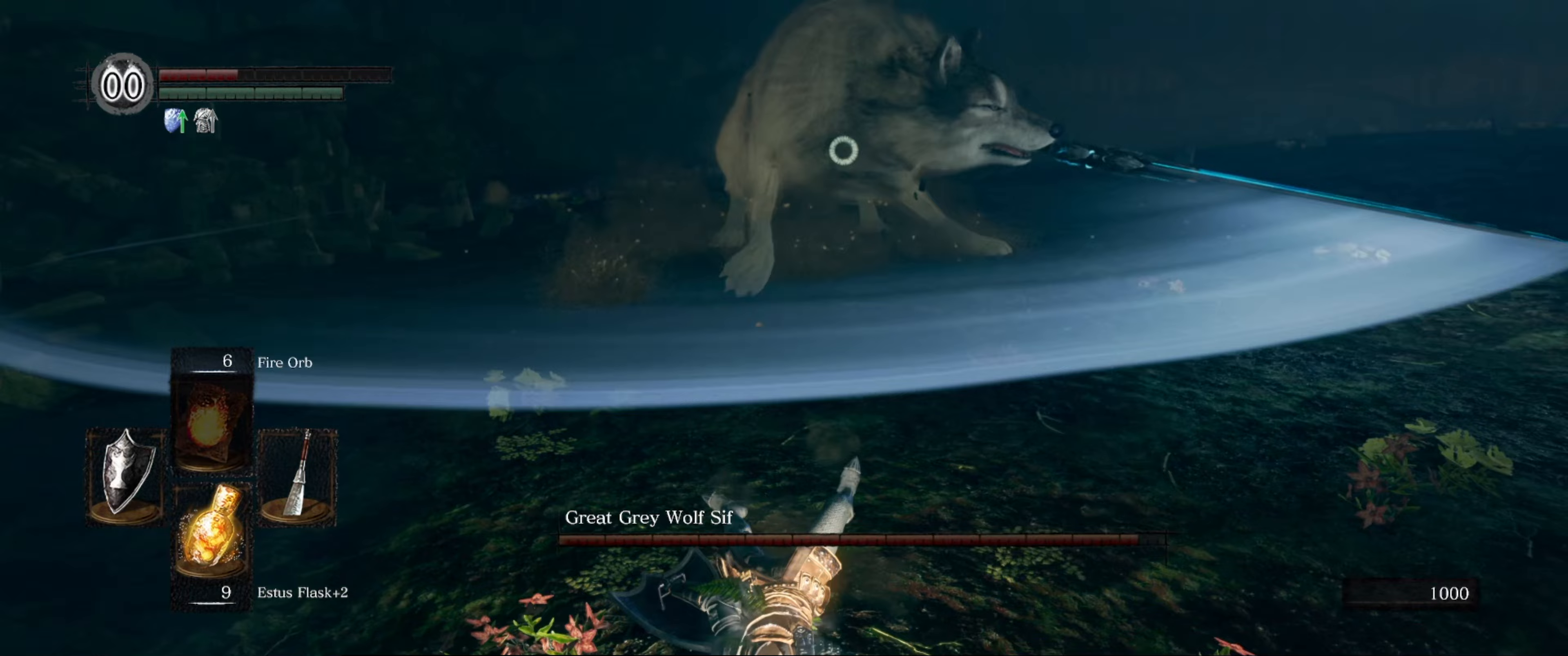
Gameplay with a controller (Xbox layout); each line is a JSON object with the inputs held at the frame after it. "events" lists button and stick changes between this image and that frame as [ms after this image, input, new state], when the widget could be followed in between. Not read: L3 R3.
{"buttons": [], "left_stick": "down", "right_stick": "center", "events": [[217, "B", "down"], [300, "B", "up"]]}
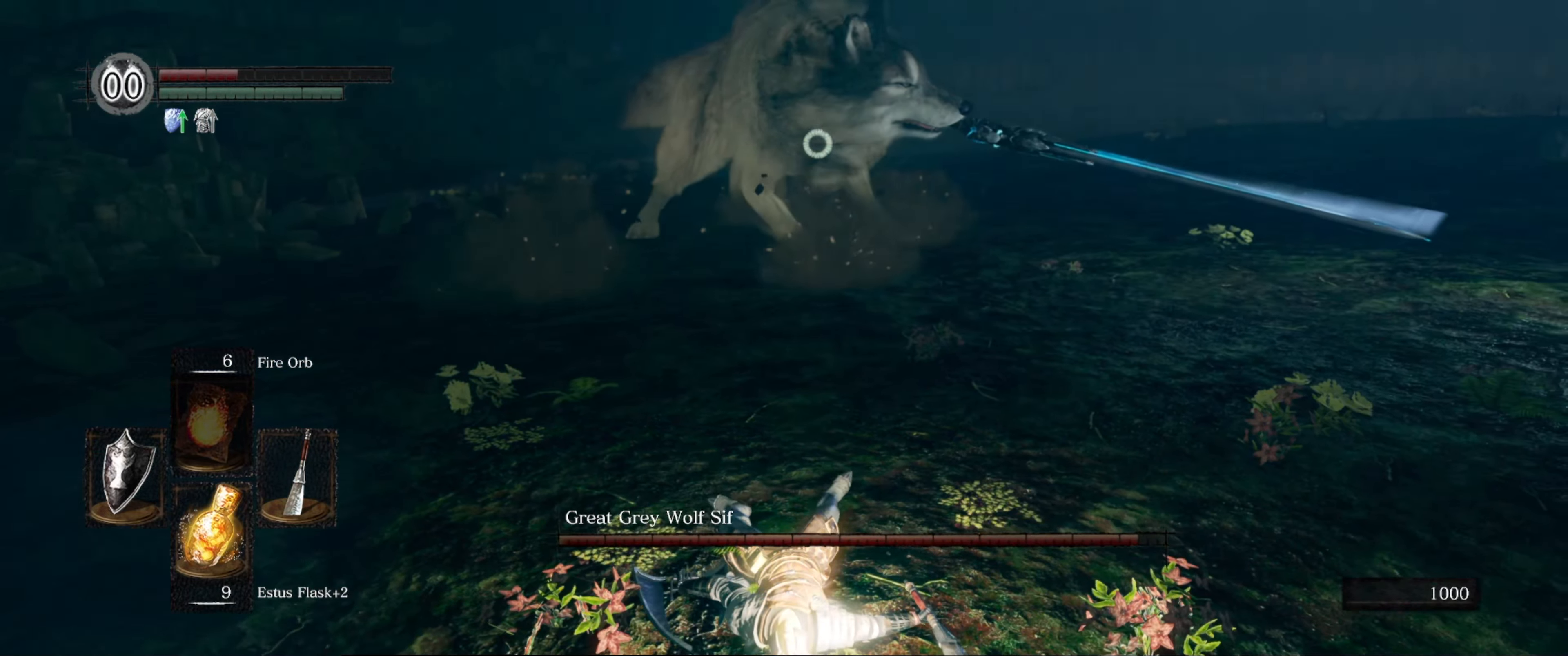
{"buttons": [], "left_stick": "down", "right_stick": "center", "events": []}
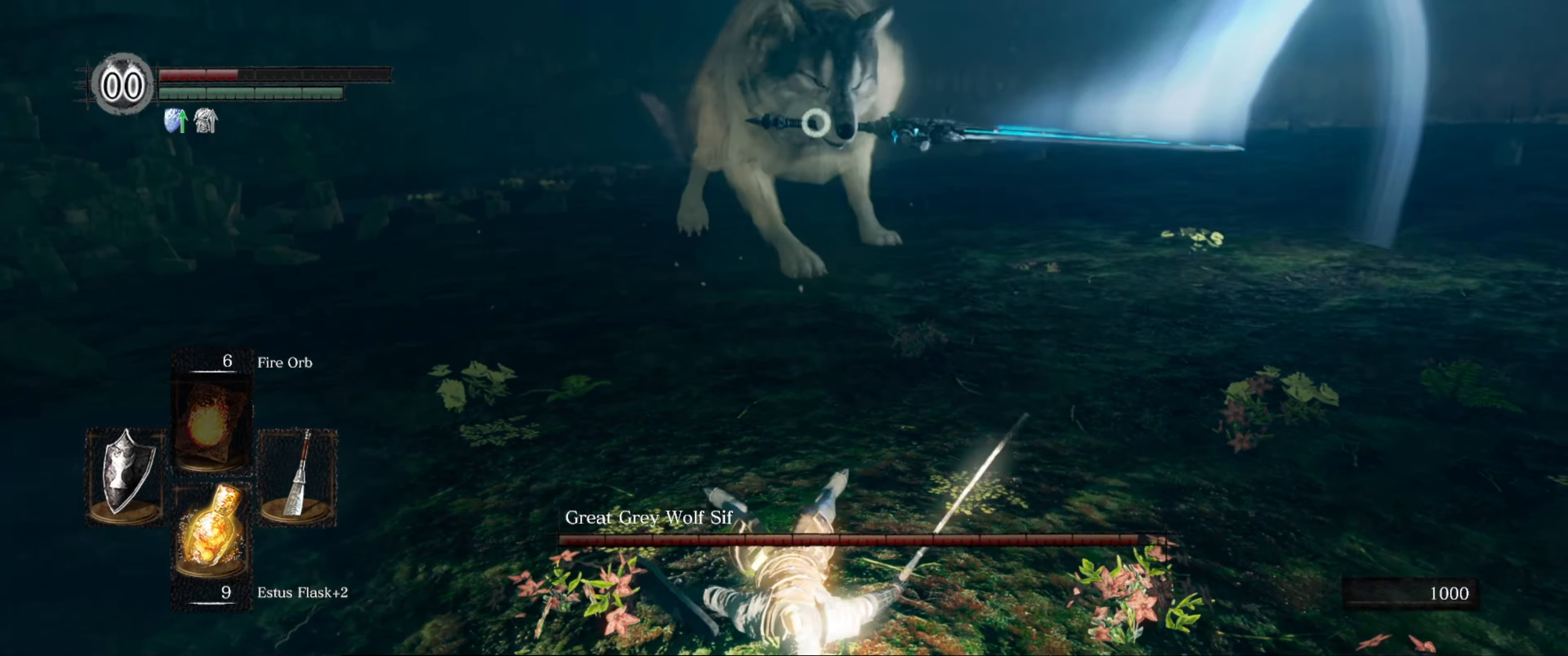
{"buttons": [], "left_stick": "down-right", "right_stick": "center", "events": [[417, "left_stick", "down-right"]]}
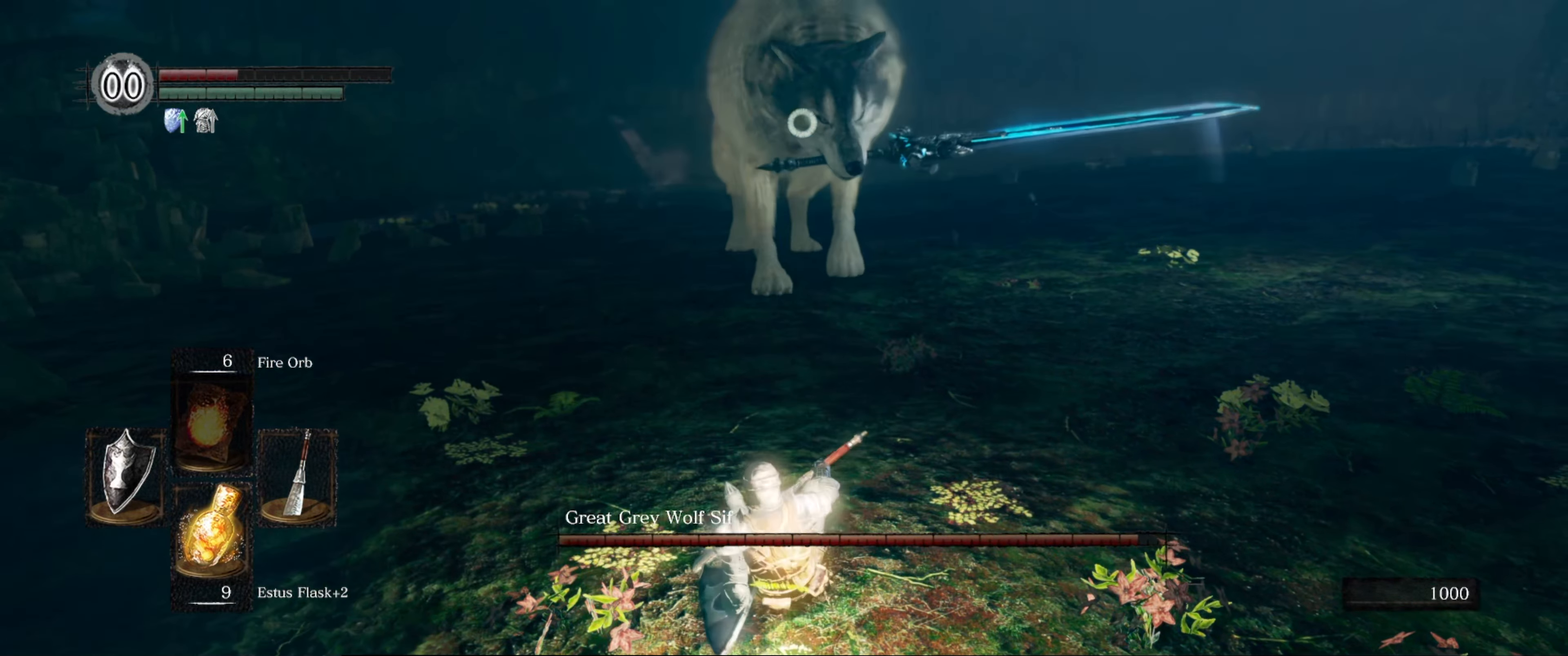
{"buttons": [], "left_stick": "down-right", "right_stick": "center", "events": []}
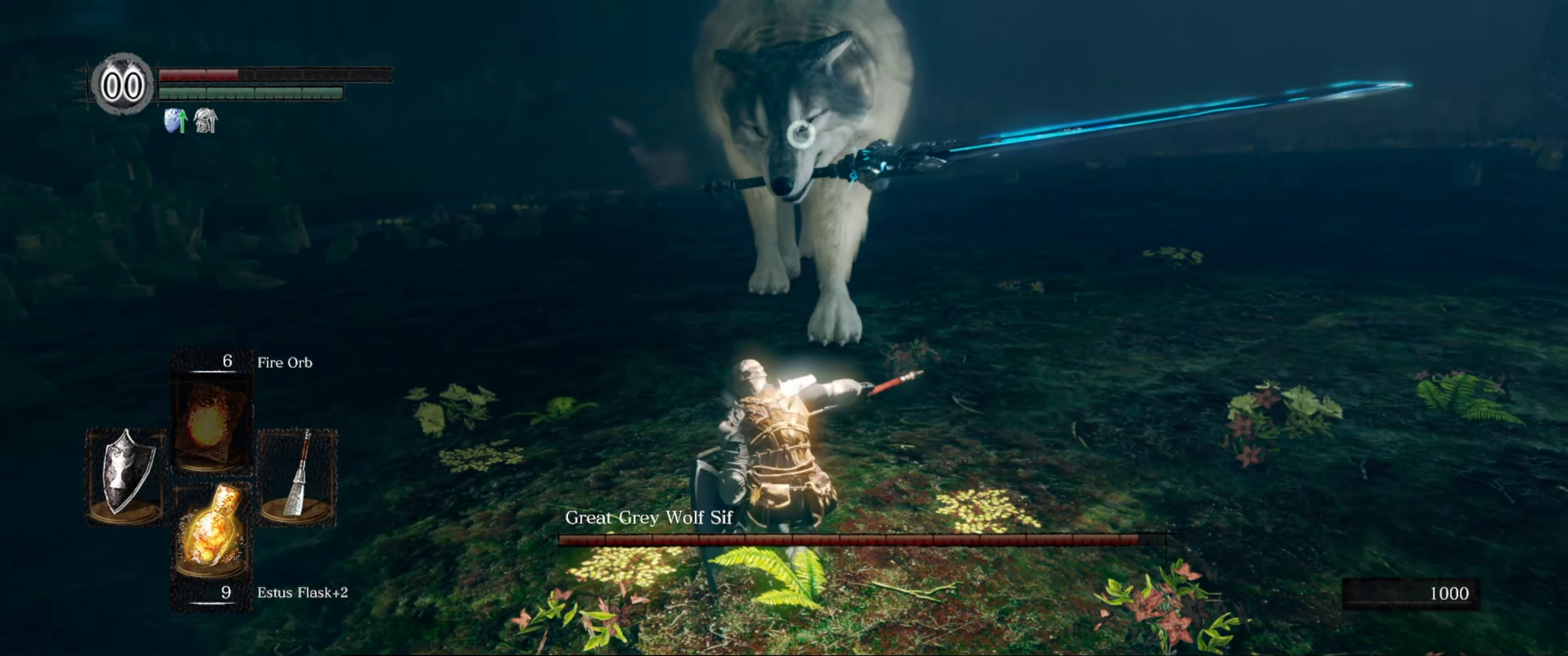
{"buttons": [], "left_stick": "down-right", "right_stick": "center", "events": []}
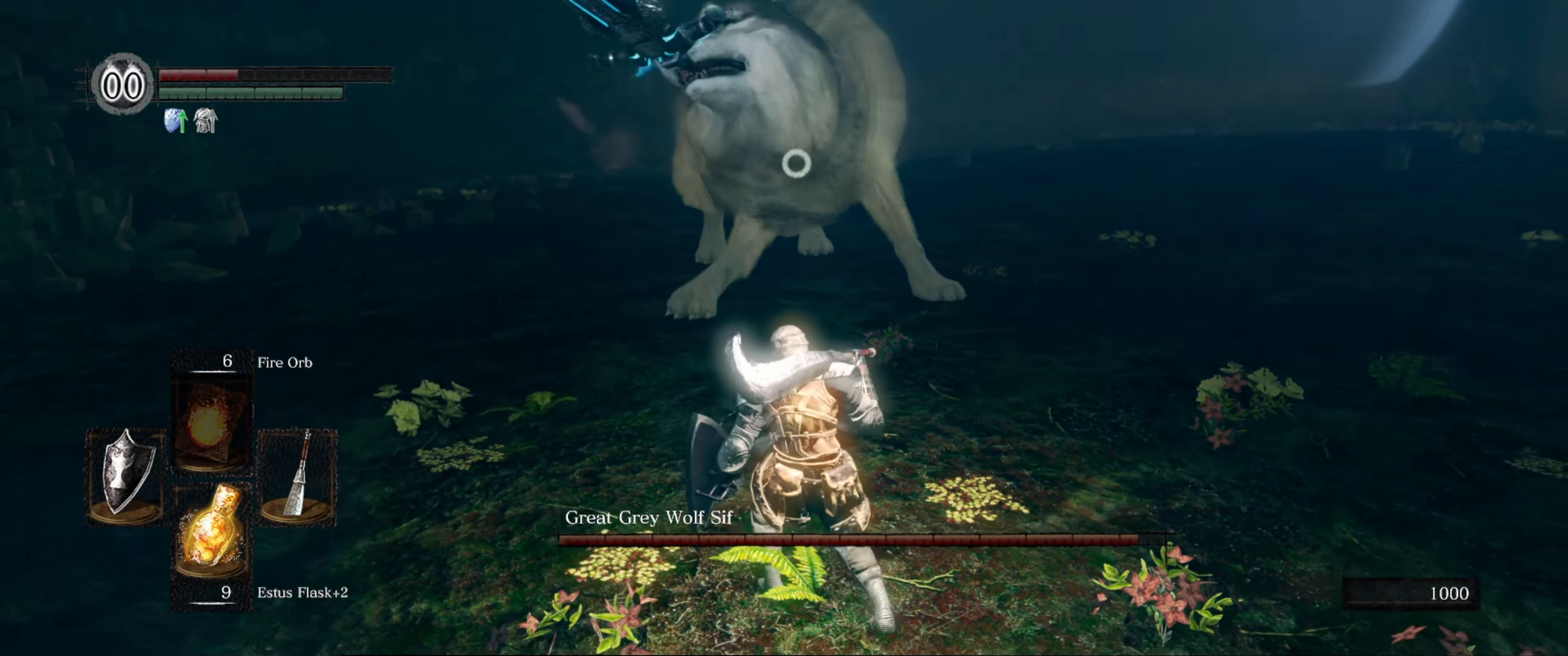
{"buttons": ["L1"], "left_stick": "down-right", "right_stick": "center", "events": [[233, "L1", "down"]]}
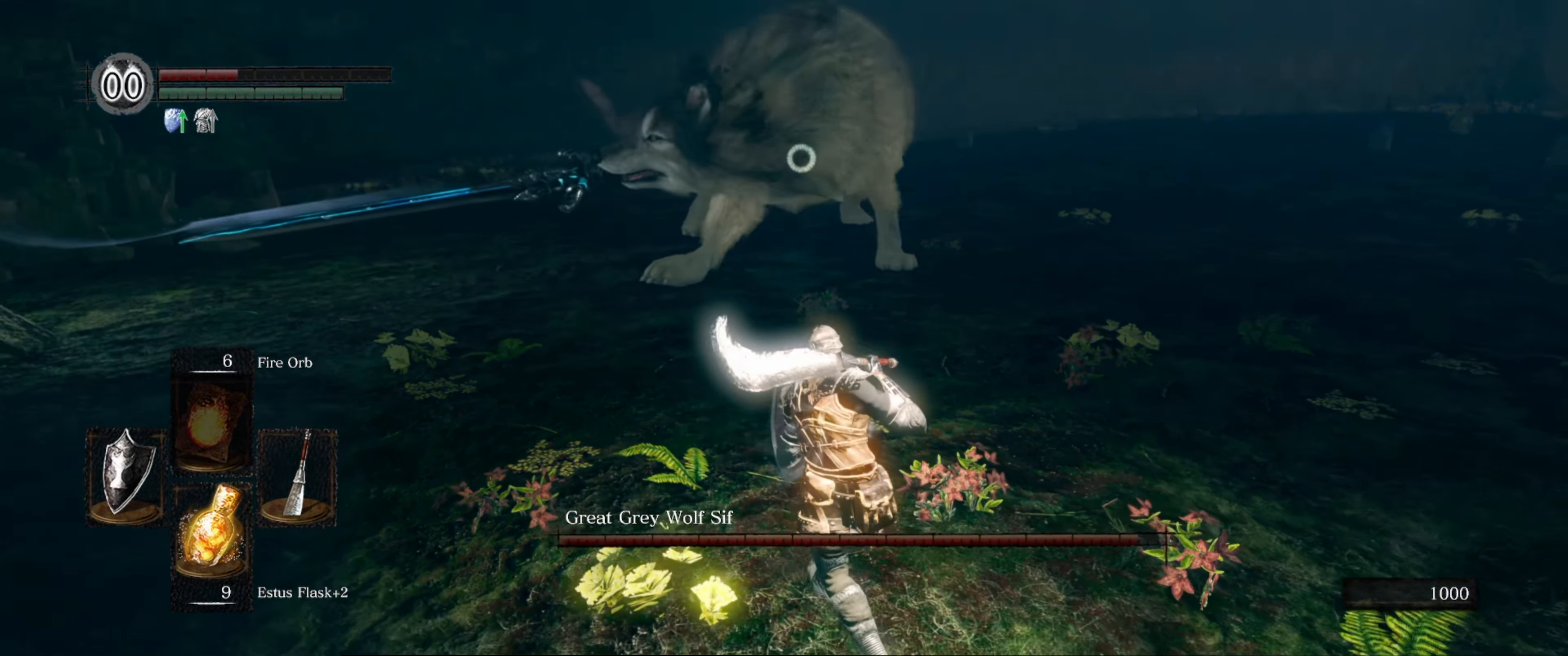
{"buttons": [], "left_stick": "down-right", "right_stick": "center", "events": [[417, "L1", "up"]]}
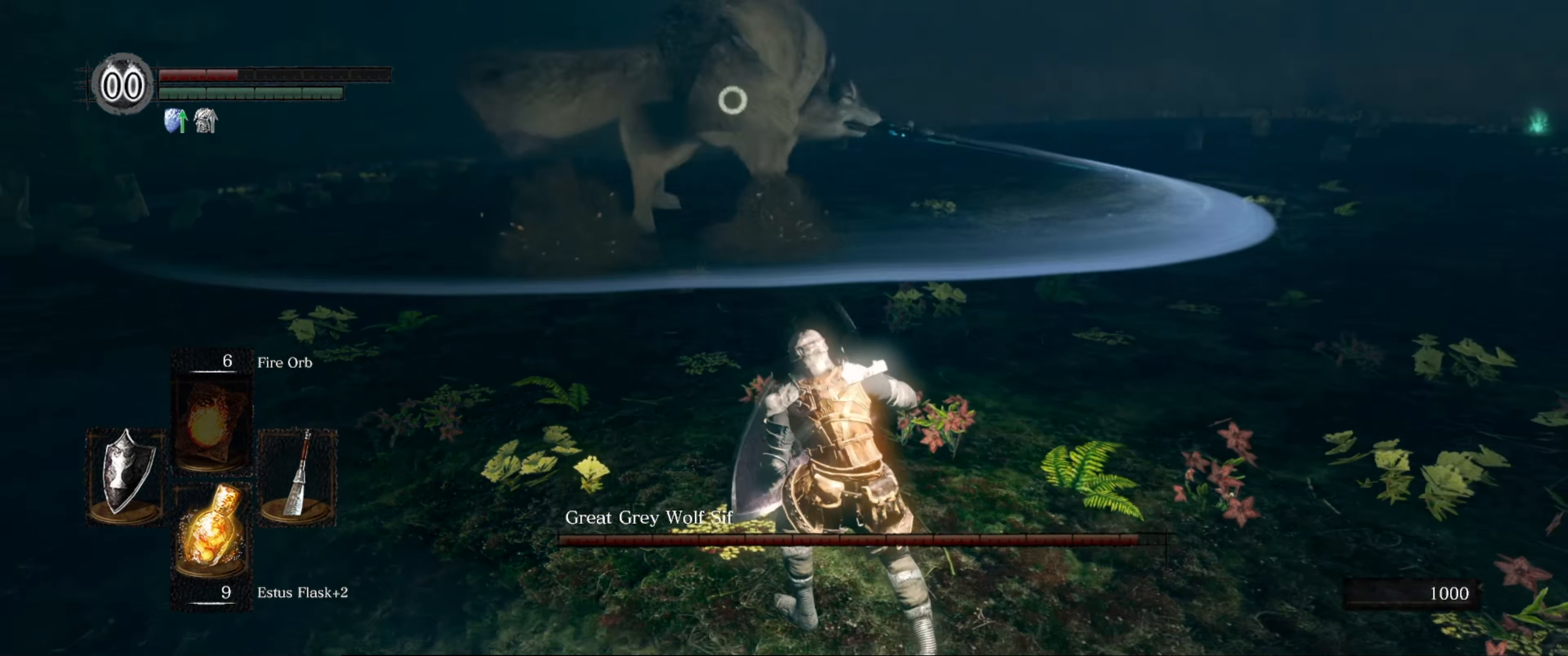
{"buttons": [], "left_stick": "down-right", "right_stick": "center", "events": [[33, "X", "down"], [100, "X", "up"]]}
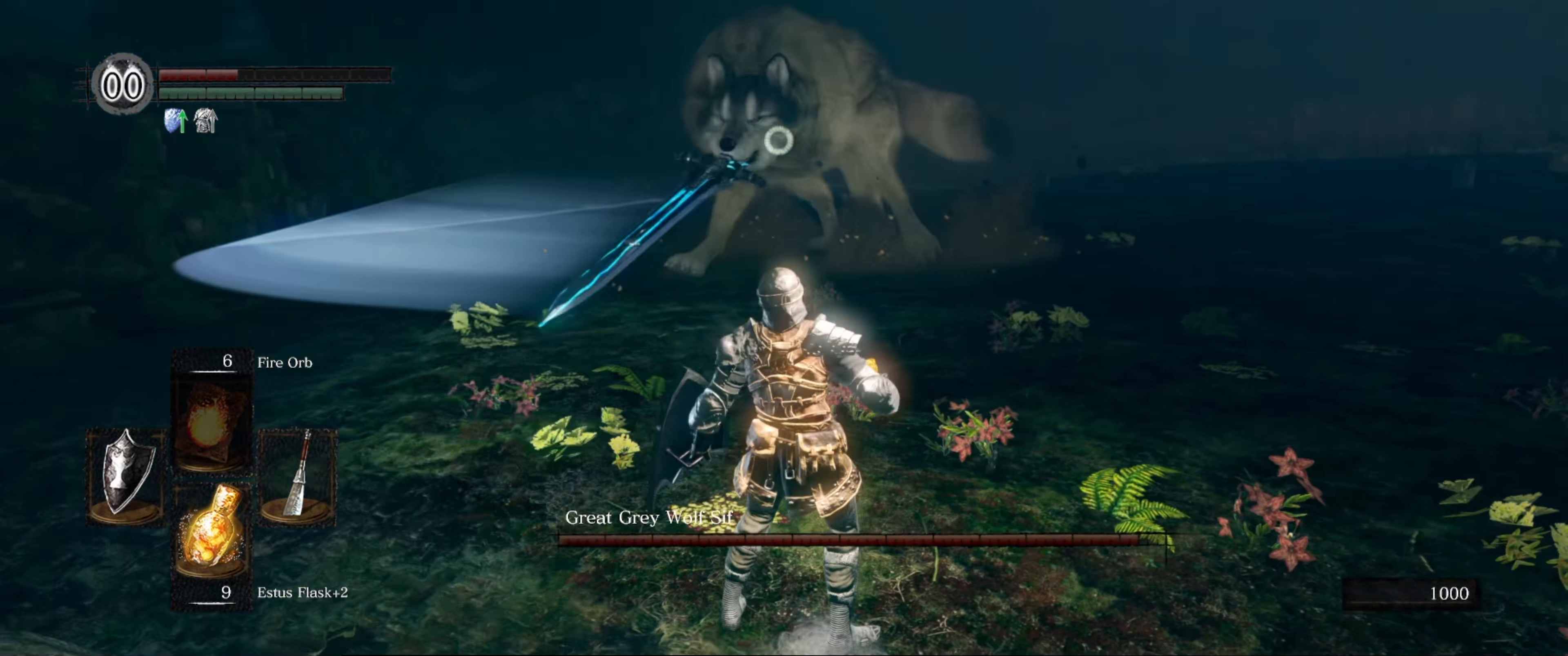
{"buttons": [], "left_stick": "up", "right_stick": "center", "events": [[83, "left_stick", "center"], [384, "left_stick", "up"]]}
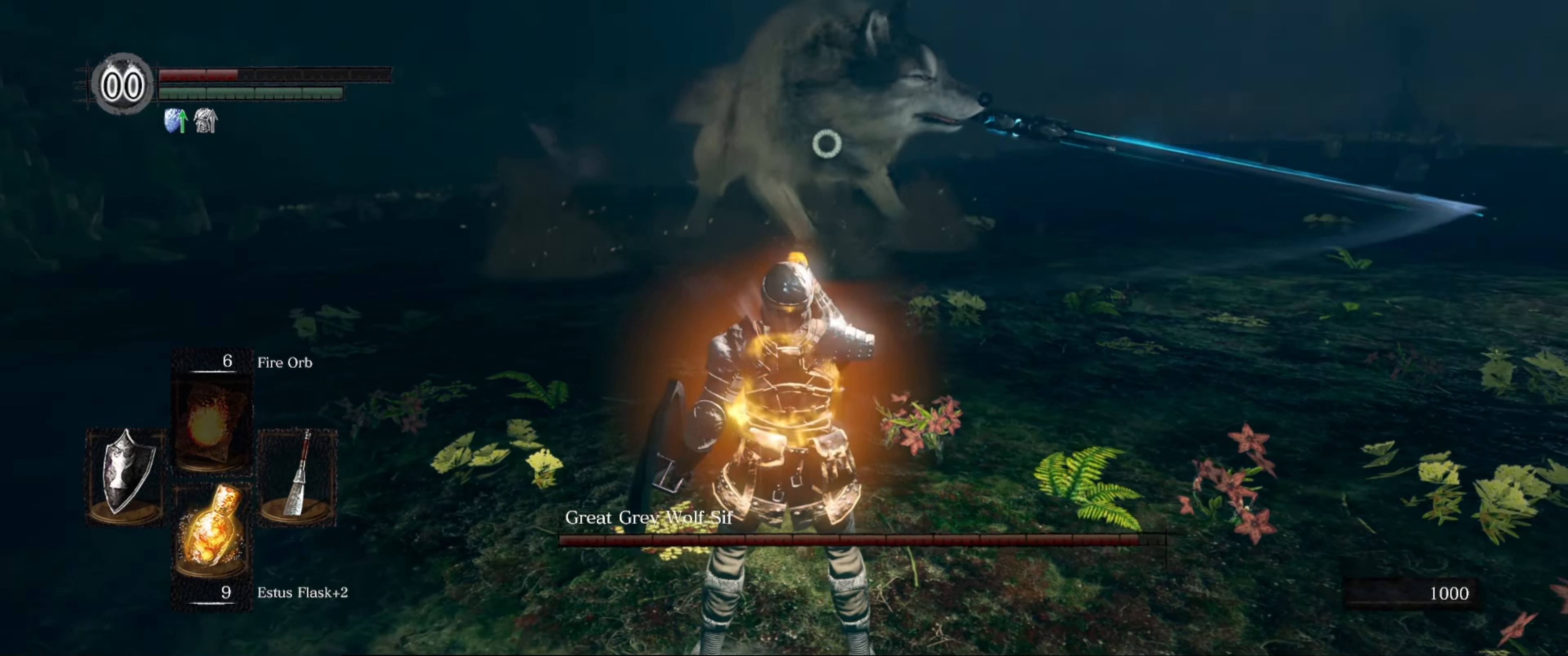
{"buttons": [], "left_stick": "up", "right_stick": "center", "events": []}
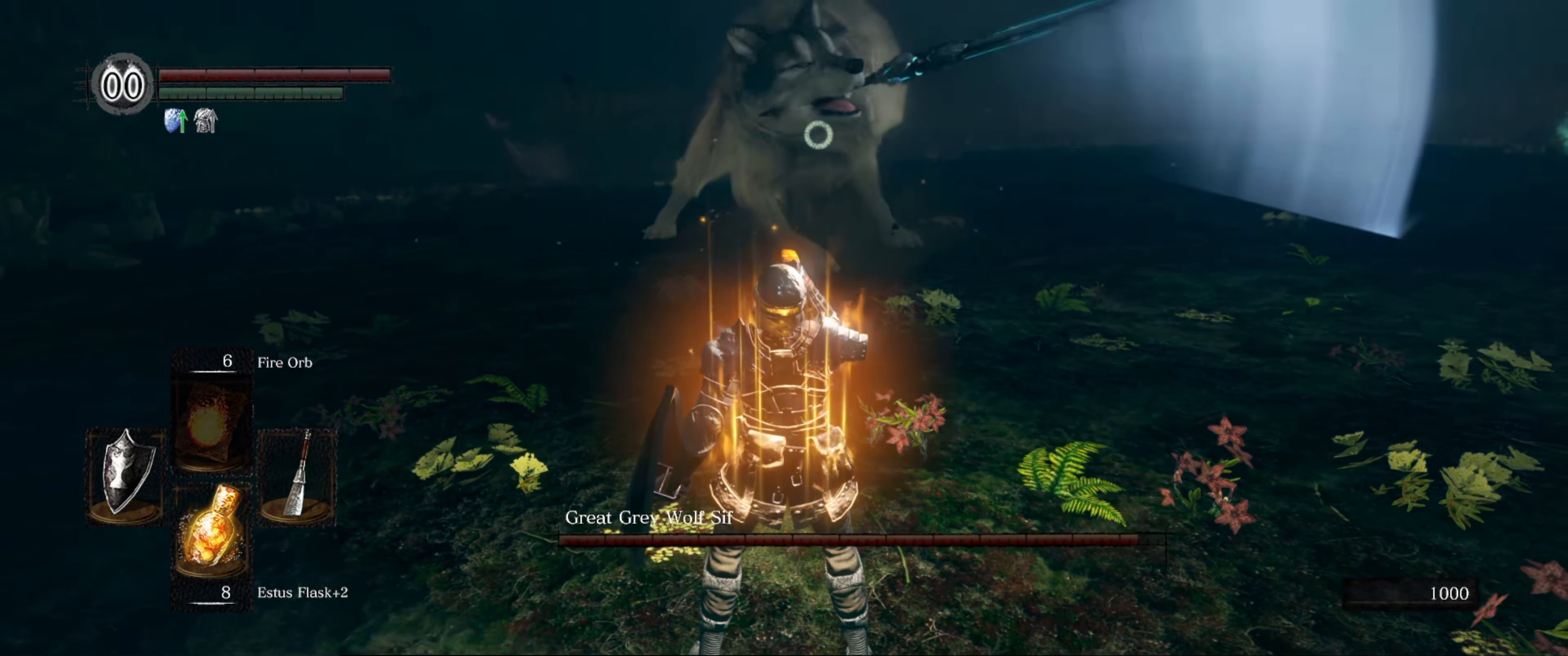
{"buttons": [], "left_stick": "up", "right_stick": "center", "events": []}
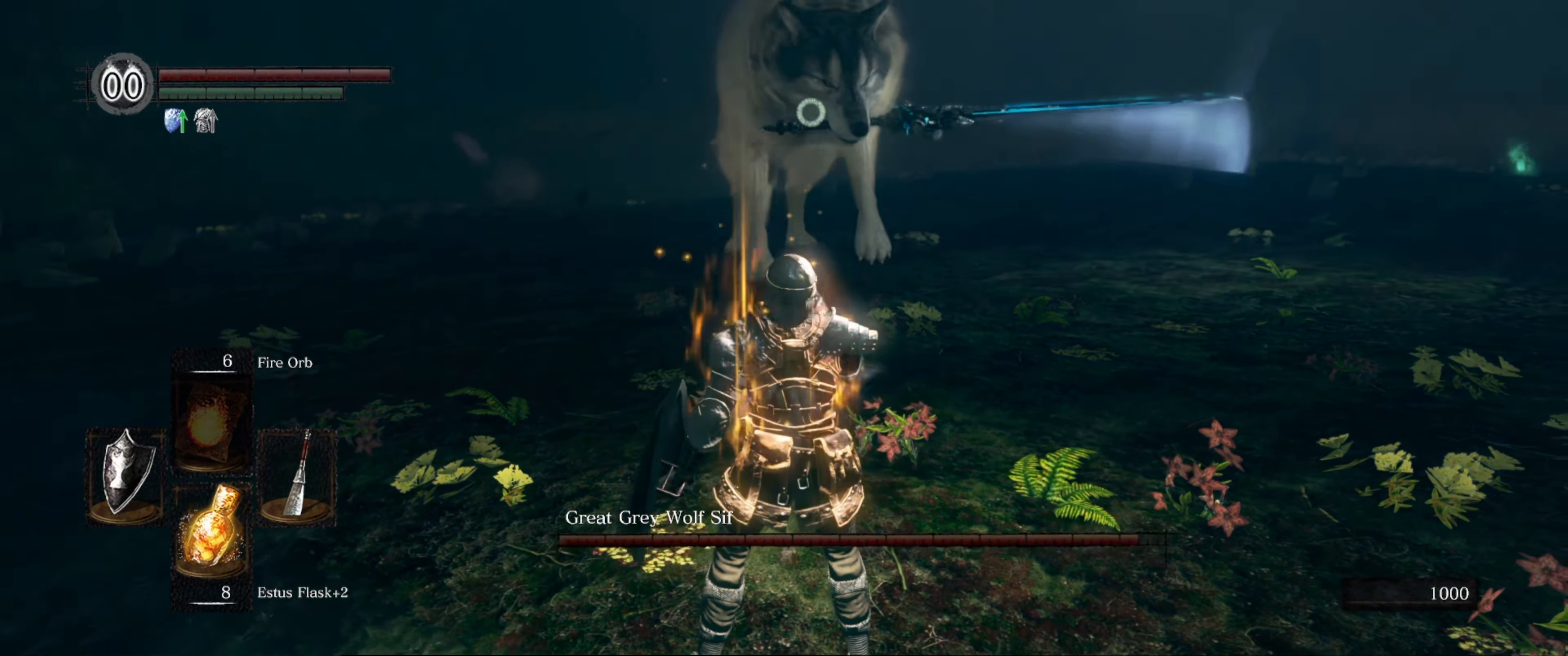
{"buttons": [], "left_stick": "up", "right_stick": "center", "events": []}
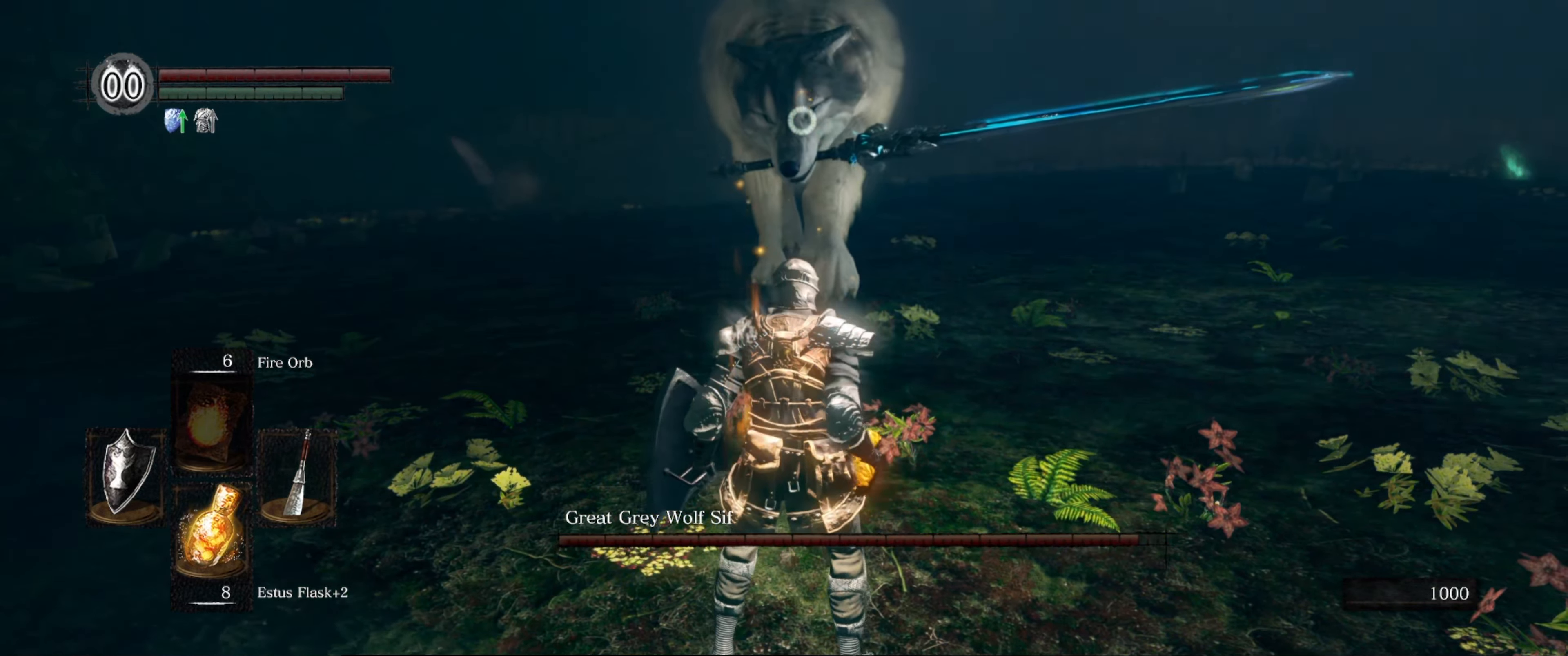
{"buttons": [], "left_stick": "up", "right_stick": "center", "events": []}
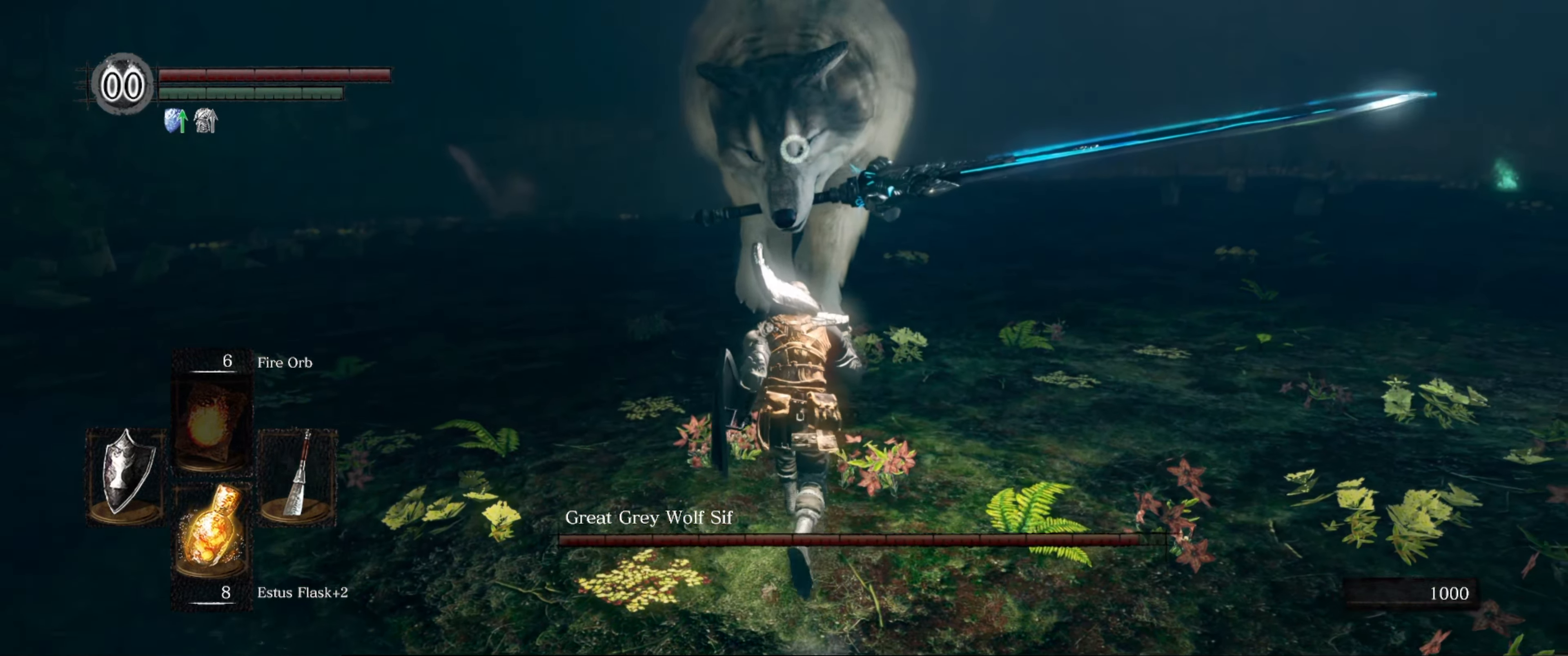
{"buttons": ["L1"], "left_stick": "up", "right_stick": "center", "events": [[334, "L1", "down"]]}
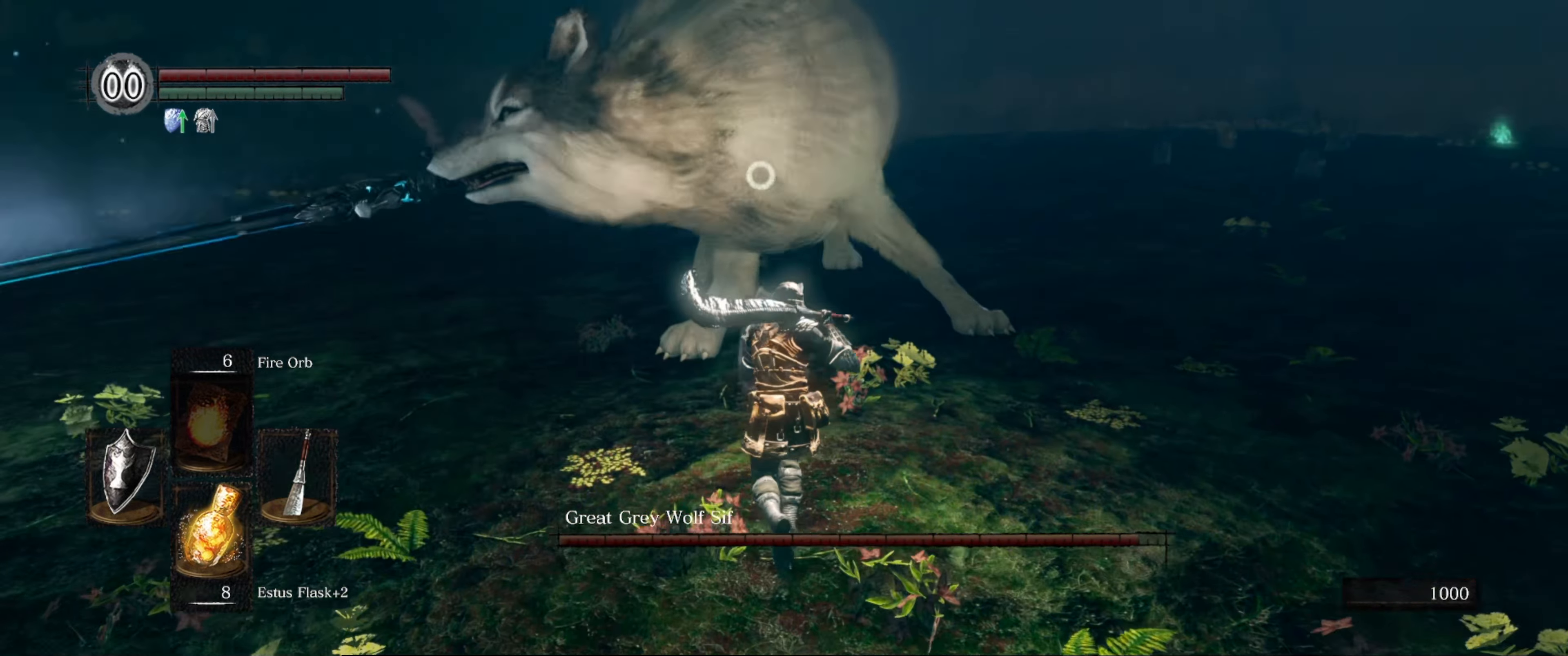
{"buttons": ["L1"], "left_stick": "up", "right_stick": "center", "events": []}
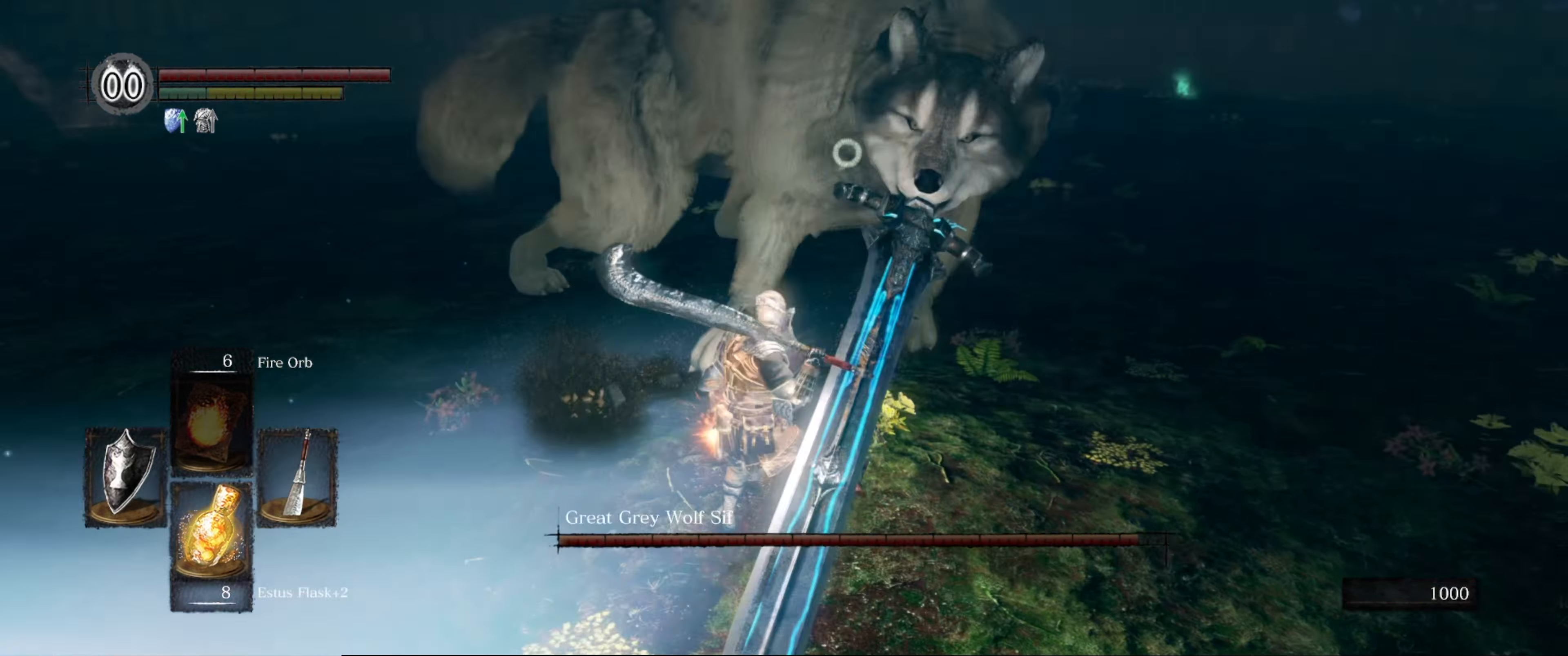
{"buttons": ["L1"], "left_stick": "up", "right_stick": "center", "events": []}
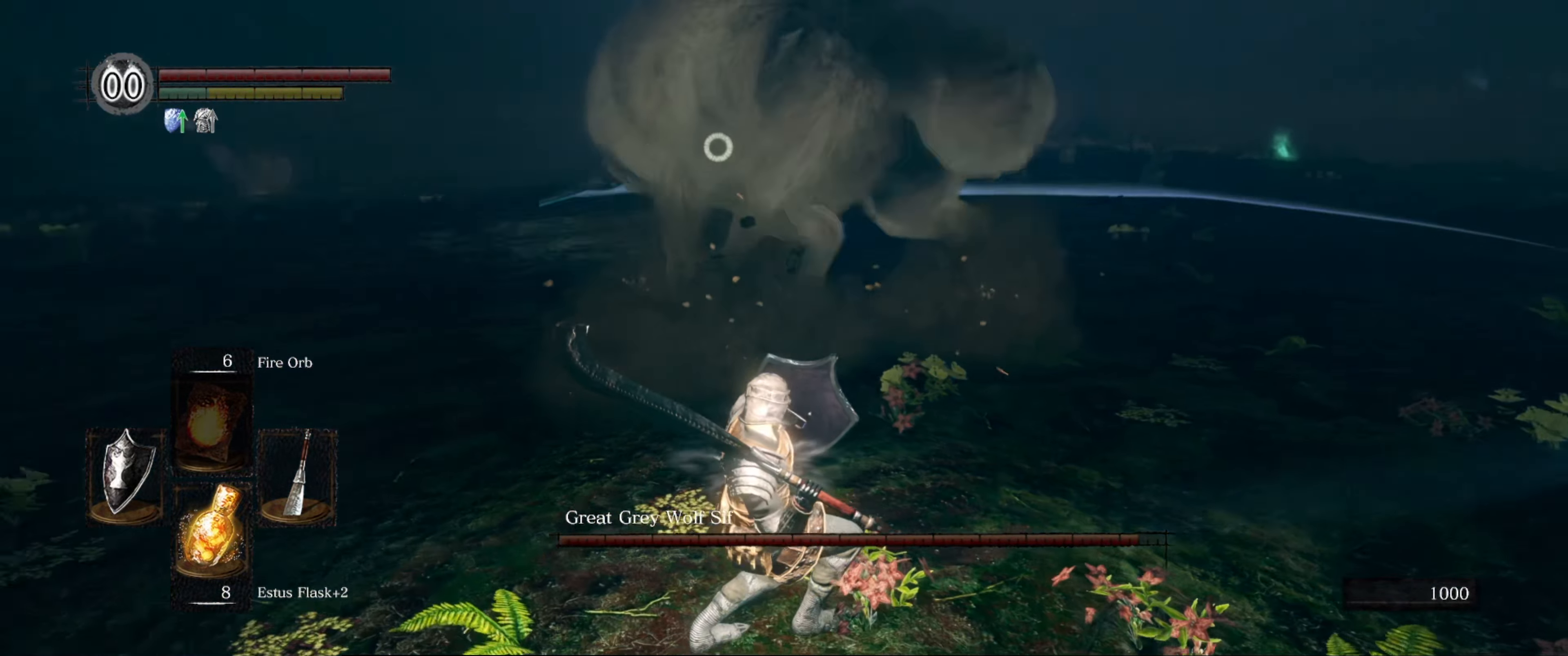
{"buttons": ["L1"], "left_stick": "up", "right_stick": "center", "events": []}
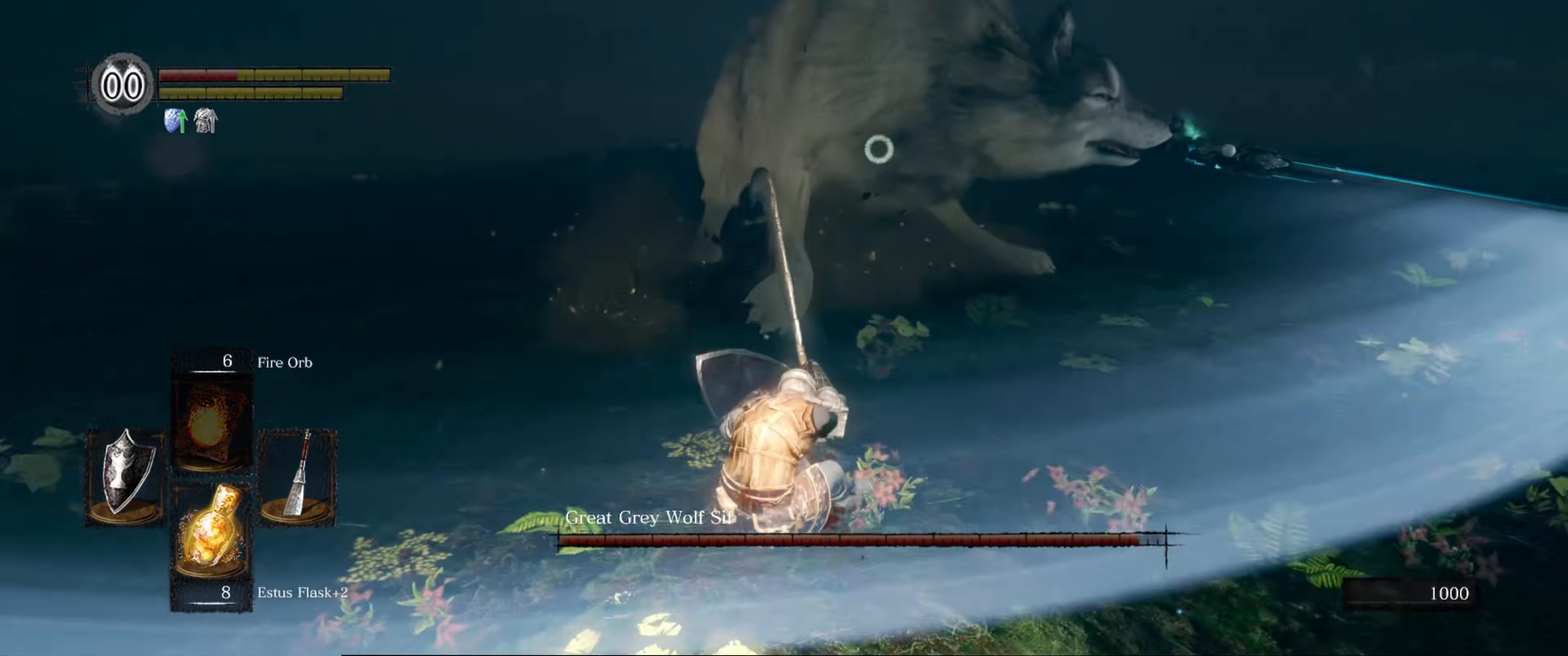
{"buttons": [], "left_stick": "up", "right_stick": "center", "events": [[483, "L1", "up"]]}
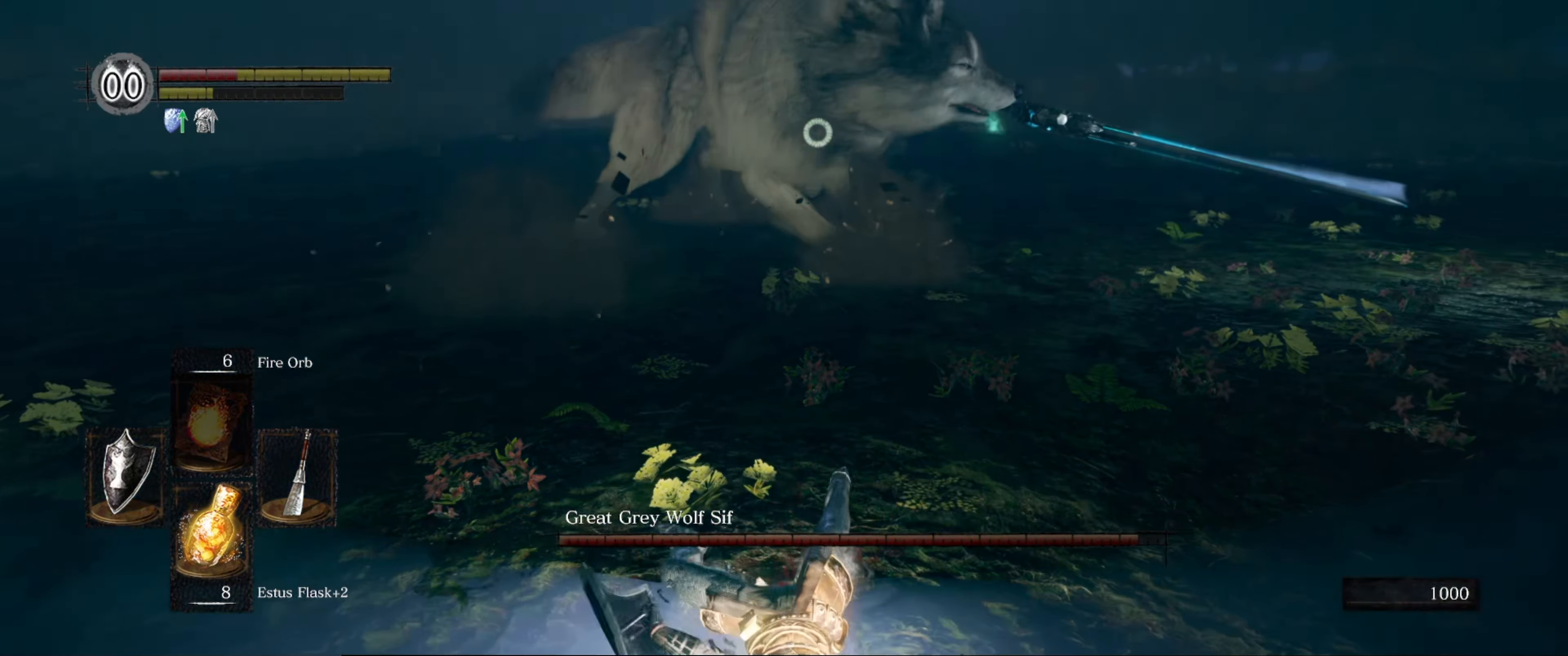
{"buttons": [], "left_stick": "down-right", "right_stick": "center", "events": [[116, "left_stick", "center"], [400, "left_stick", "down-right"]]}
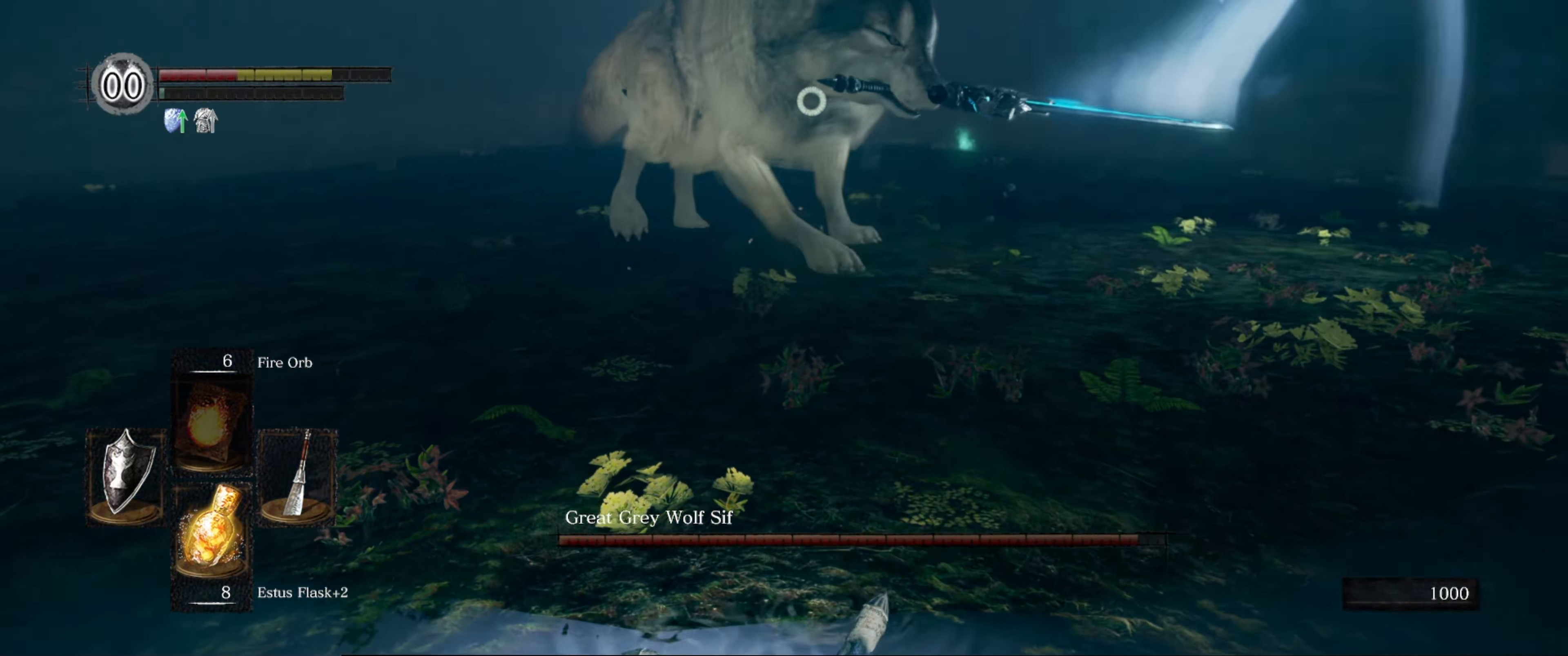
{"buttons": [], "left_stick": "down-right", "right_stick": "center", "events": [[250, "B", "down"], [366, "B", "up"]]}
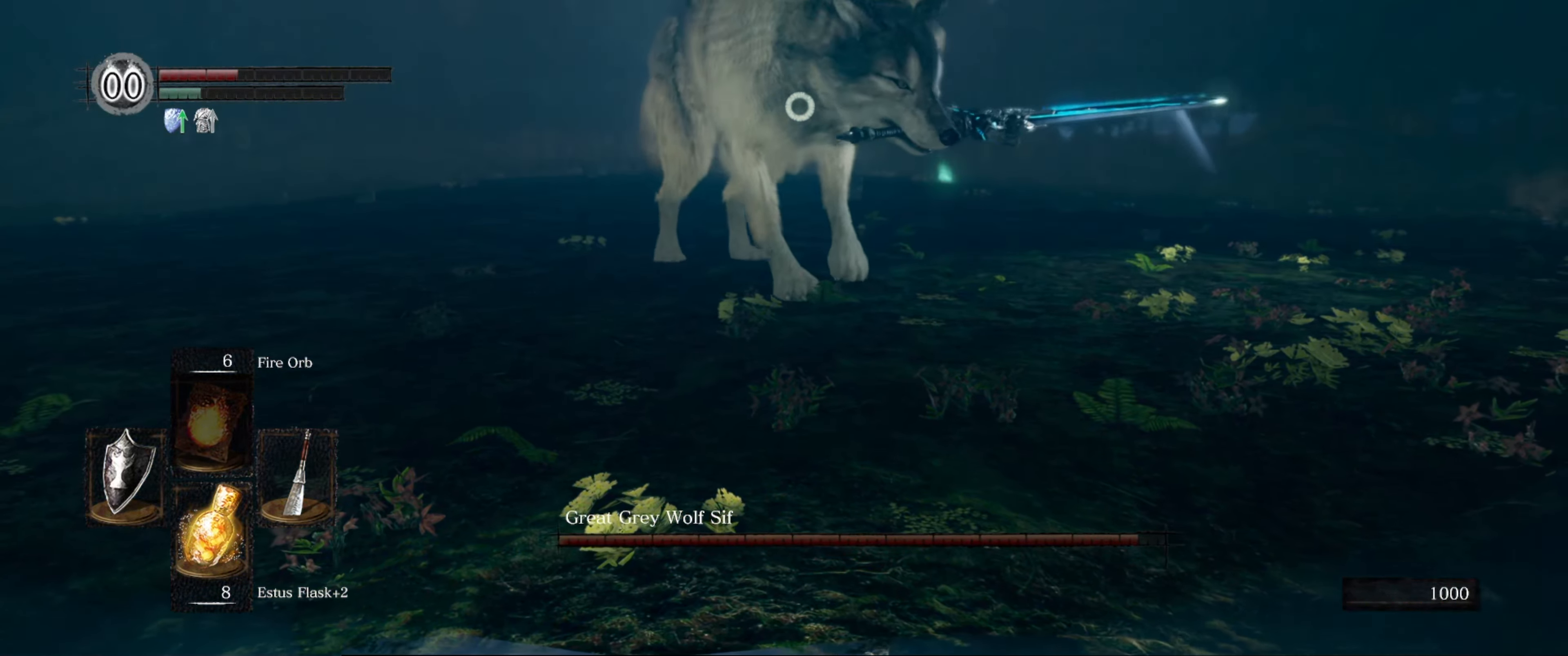
{"buttons": [], "left_stick": "left", "right_stick": "center", "events": [[16, "left_stick", "center"], [400, "left_stick", "down-left"], [466, "left_stick", "left"]]}
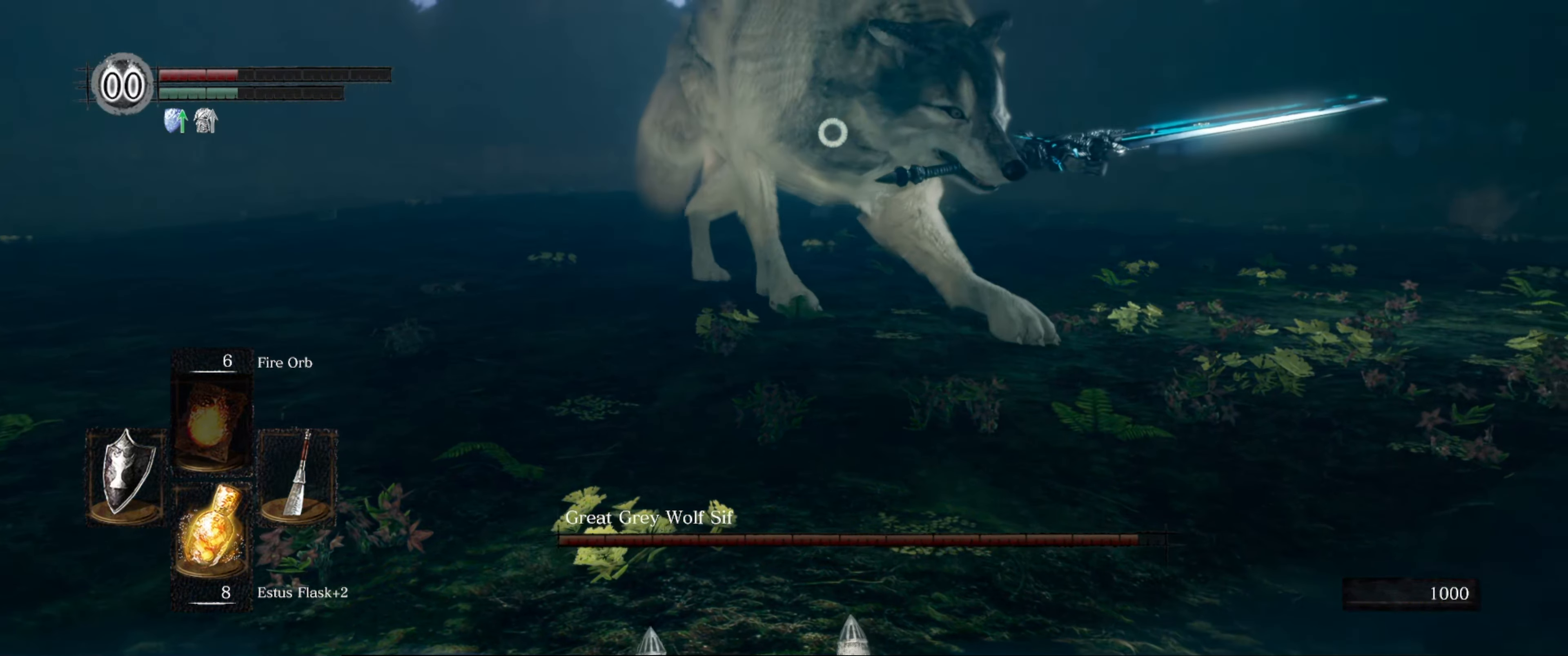
{"buttons": [], "left_stick": "left", "right_stick": "center", "events": []}
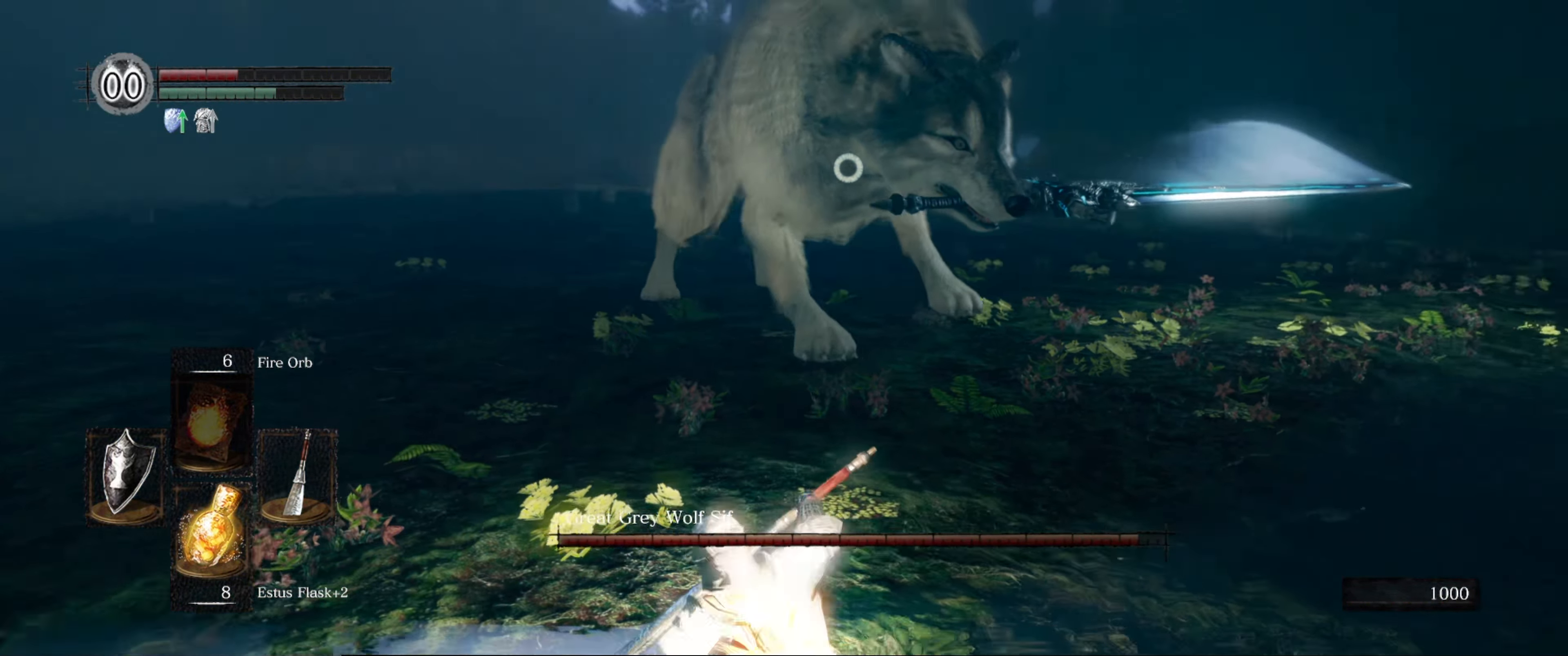
{"buttons": [], "left_stick": "left", "right_stick": "center", "events": []}
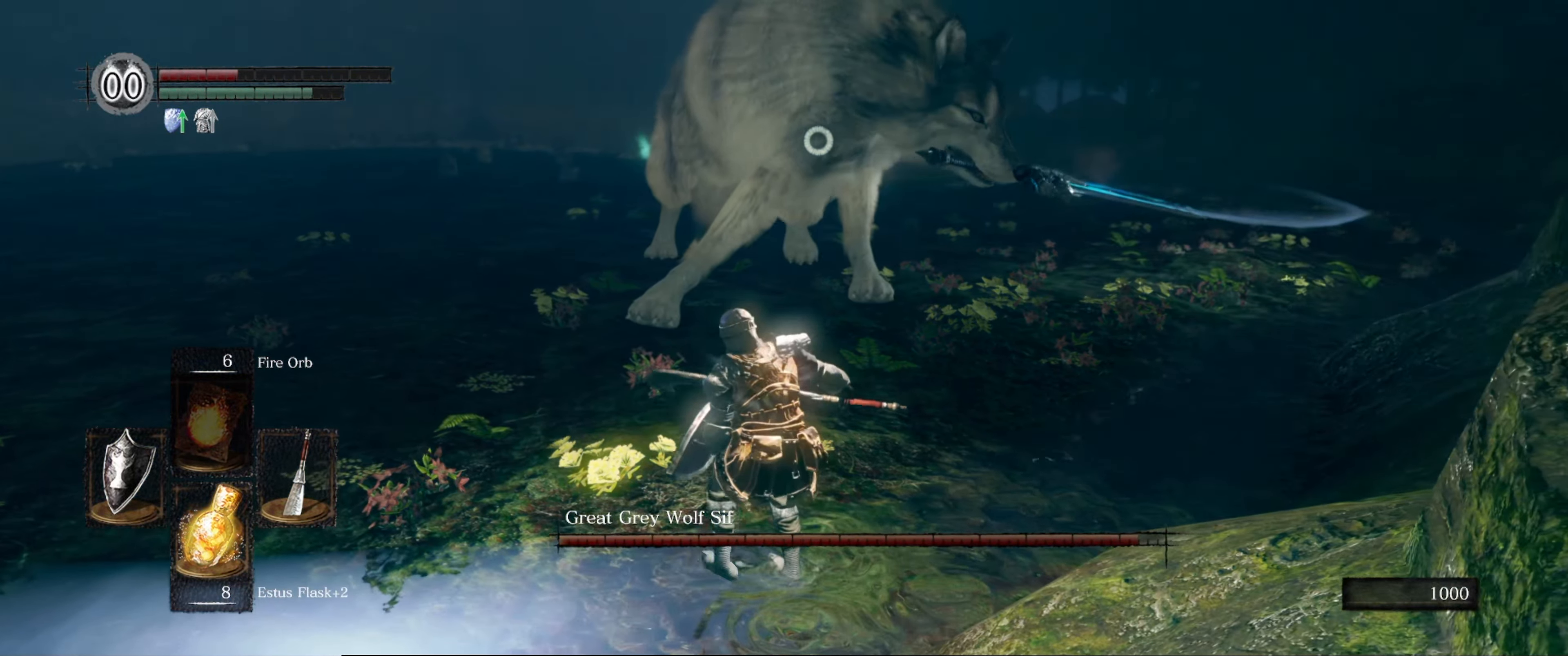
{"buttons": ["L1"], "left_stick": "down-left", "right_stick": "center", "events": [[100, "left_stick", "down-left"], [350, "L1", "down"]]}
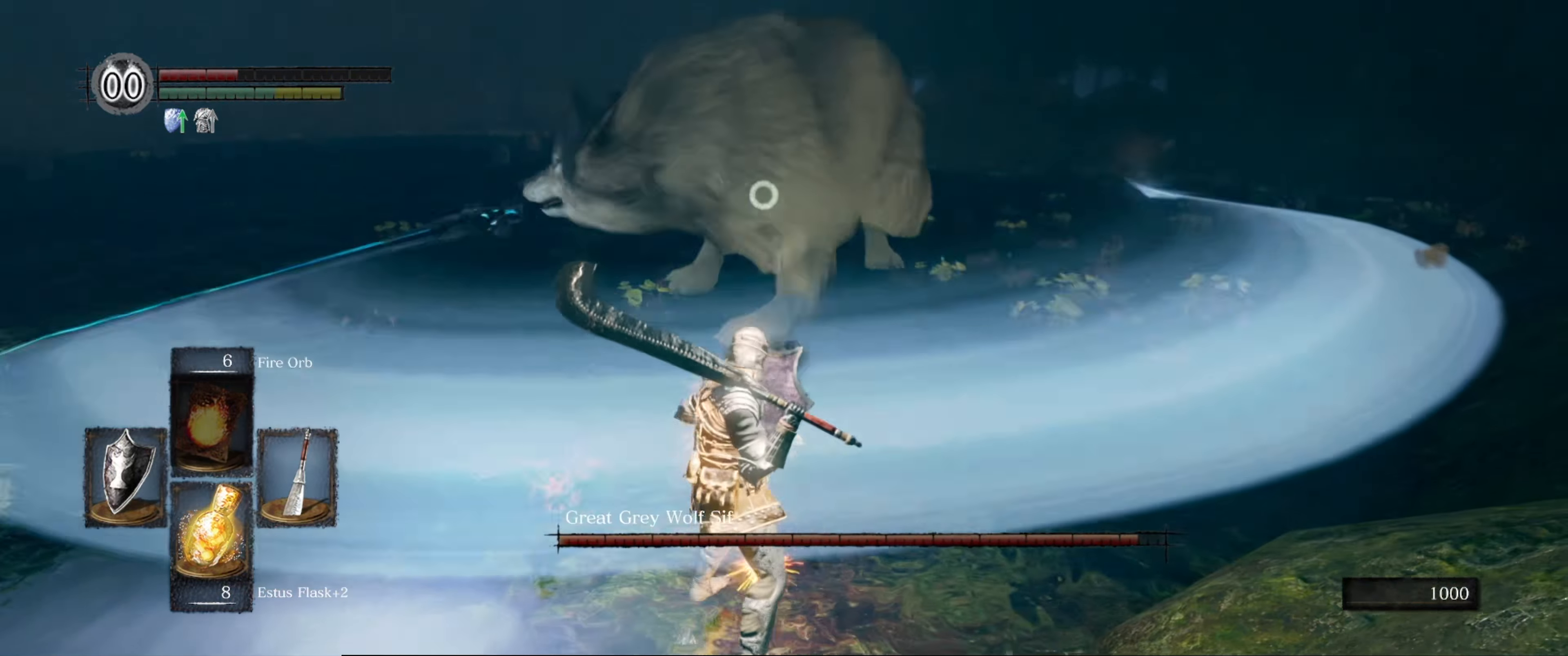
{"buttons": ["L1"], "left_stick": "down-left", "right_stick": "center", "events": []}
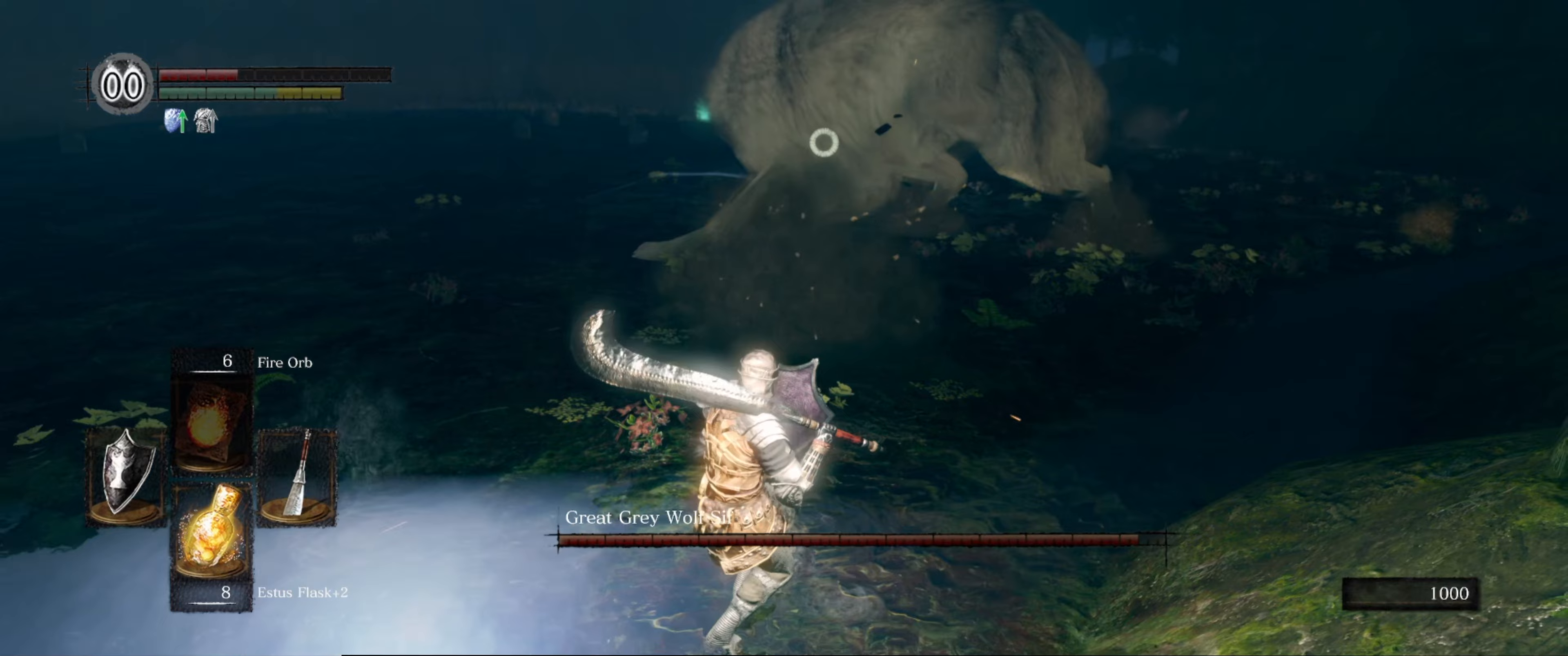
{"buttons": [], "left_stick": "down-left", "right_stick": "center", "events": [[300, "L1", "up"]]}
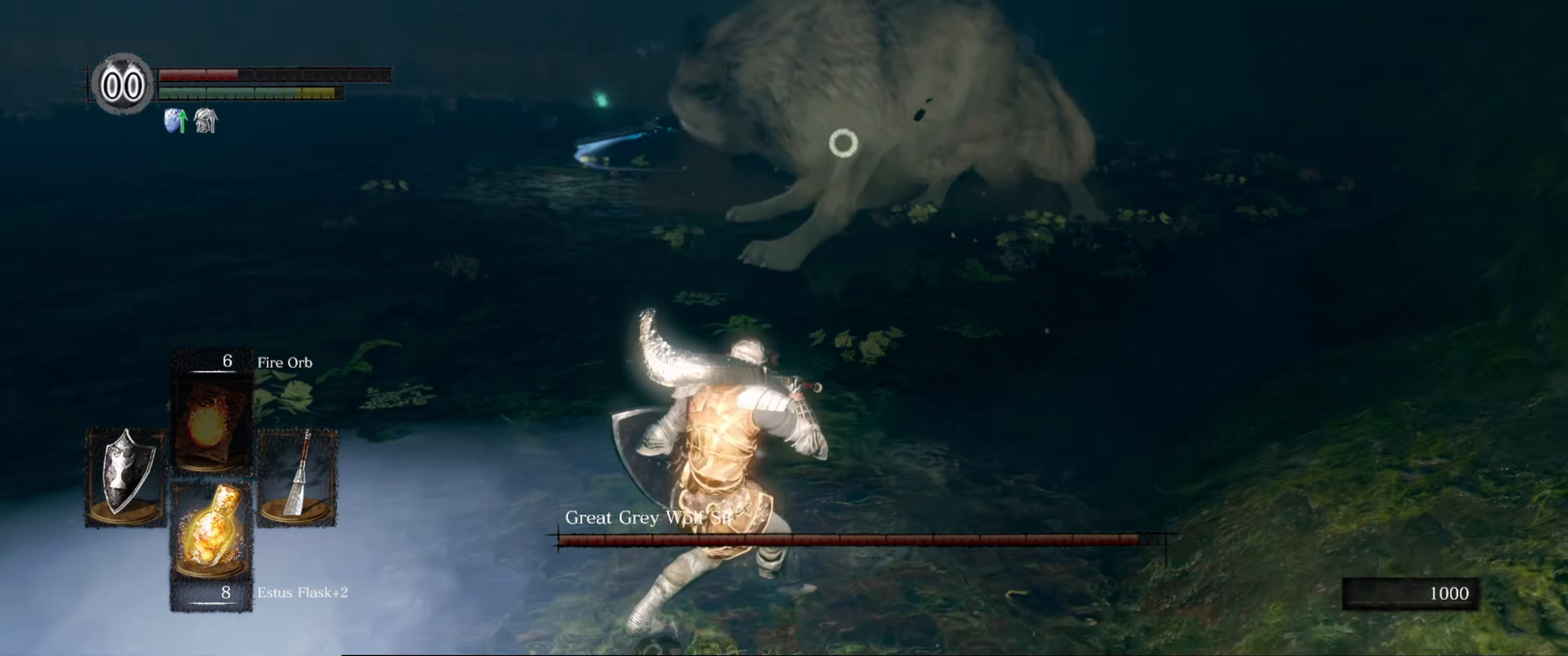
{"buttons": [], "left_stick": "down-left", "right_stick": "center", "events": [[167, "X", "down"], [250, "X", "up"]]}
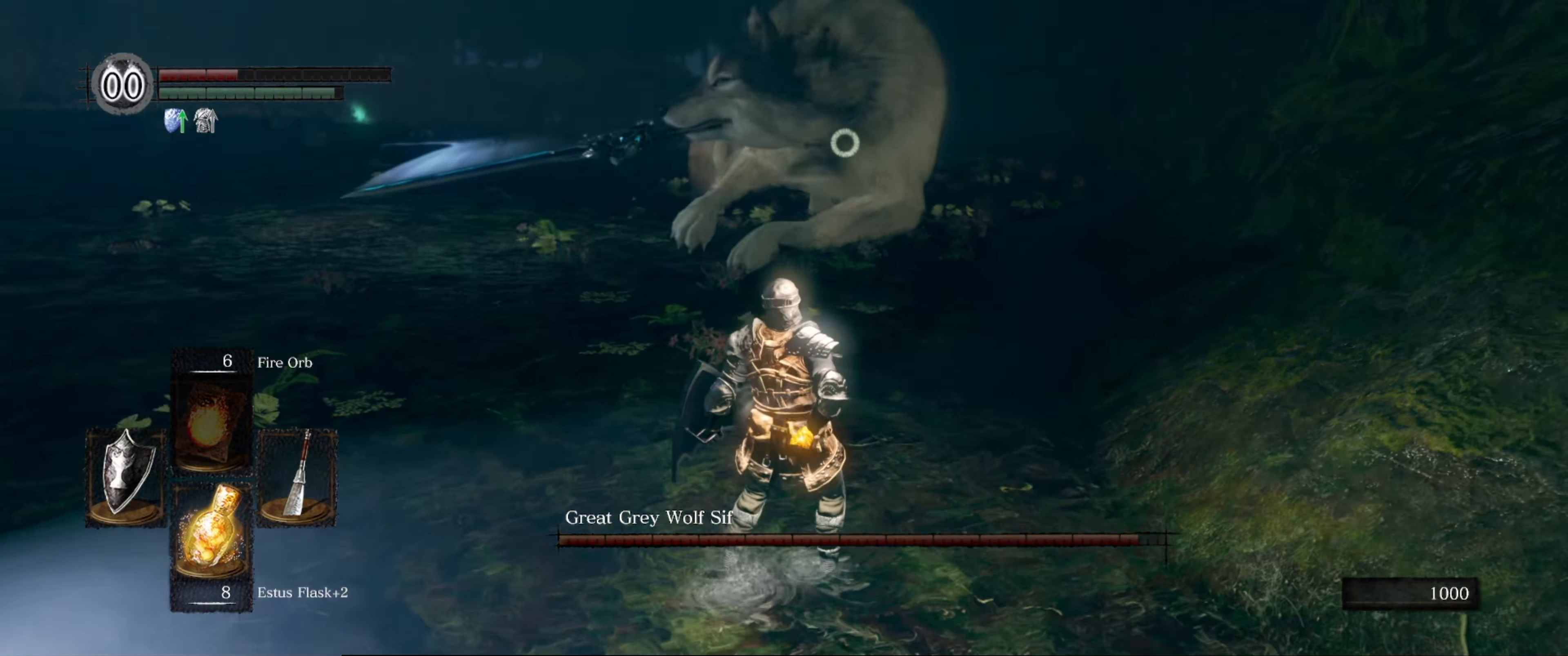
{"buttons": [], "left_stick": "center", "right_stick": "center", "events": [[83, "left_stick", "center"]]}
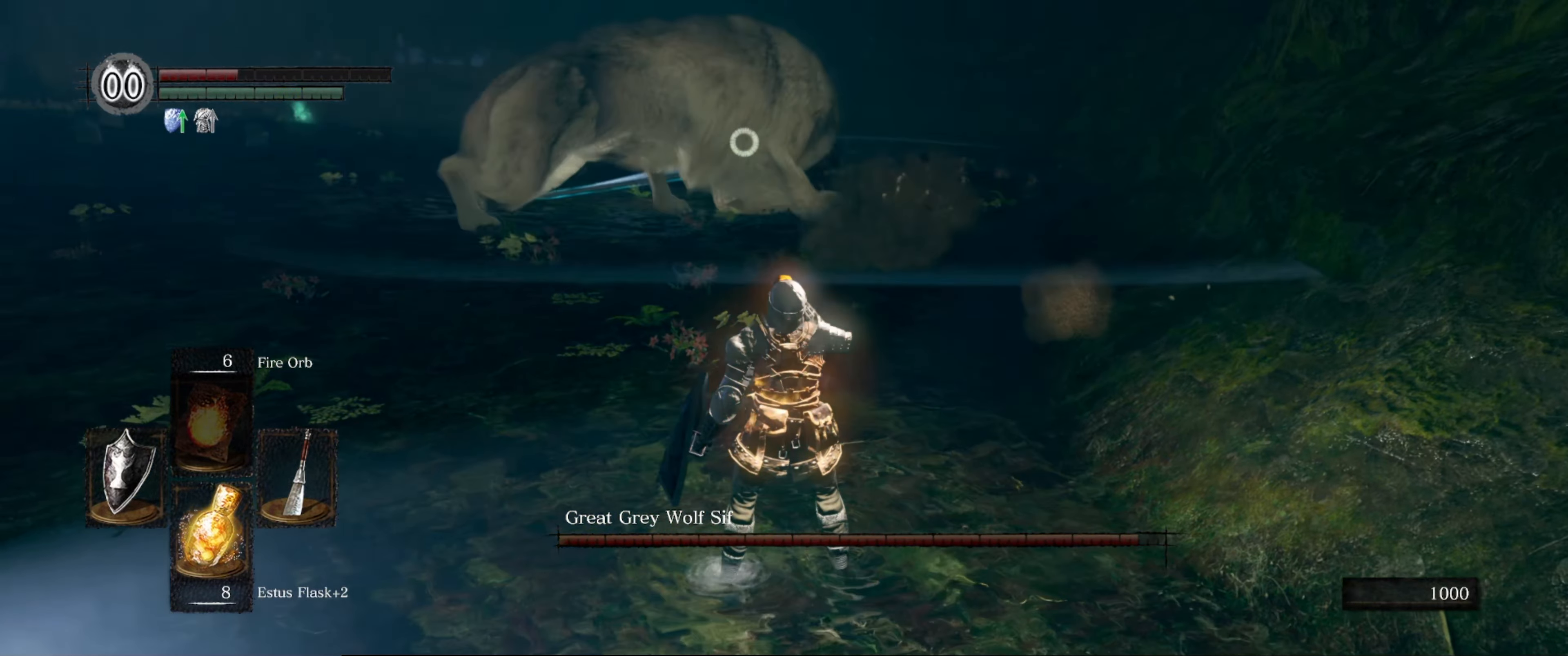
{"buttons": [], "left_stick": "up", "right_stick": "center", "events": [[33, "left_stick", "up"]]}
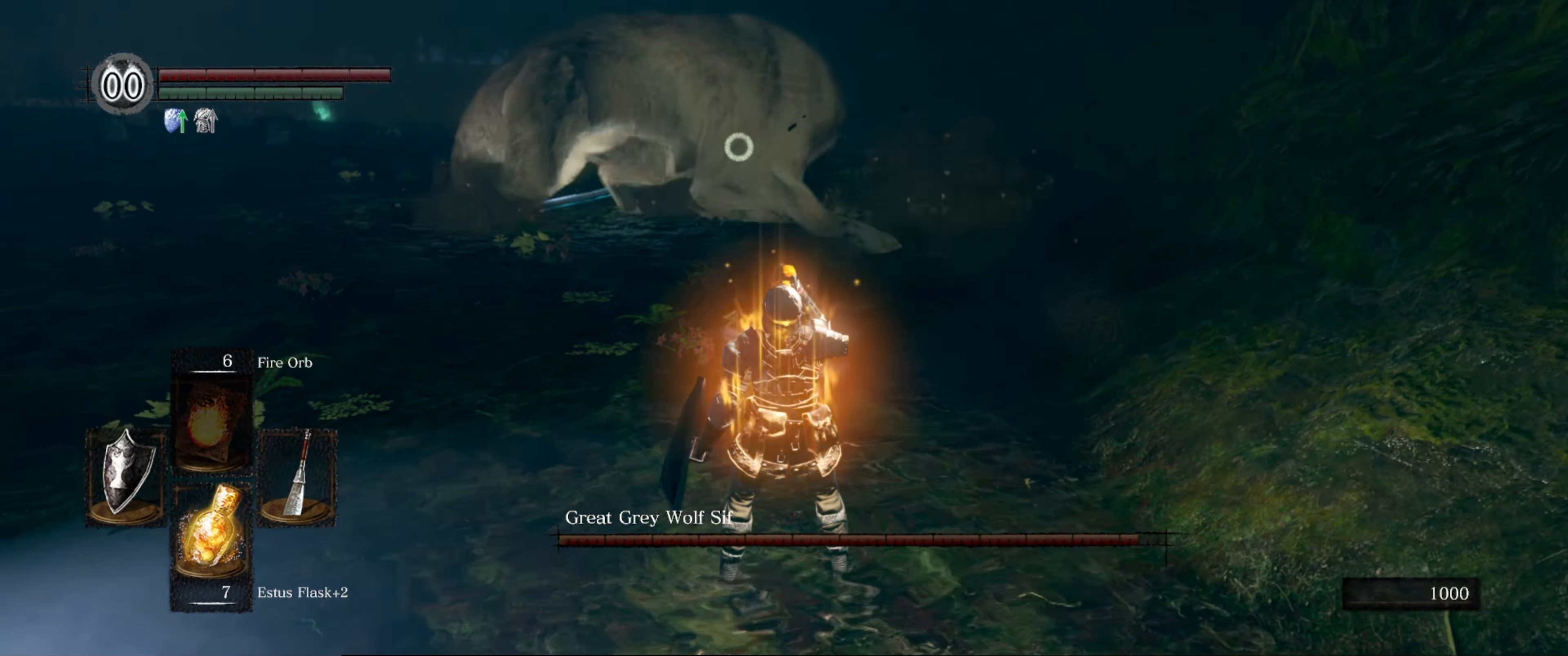
{"buttons": [], "left_stick": "up", "right_stick": "center", "events": []}